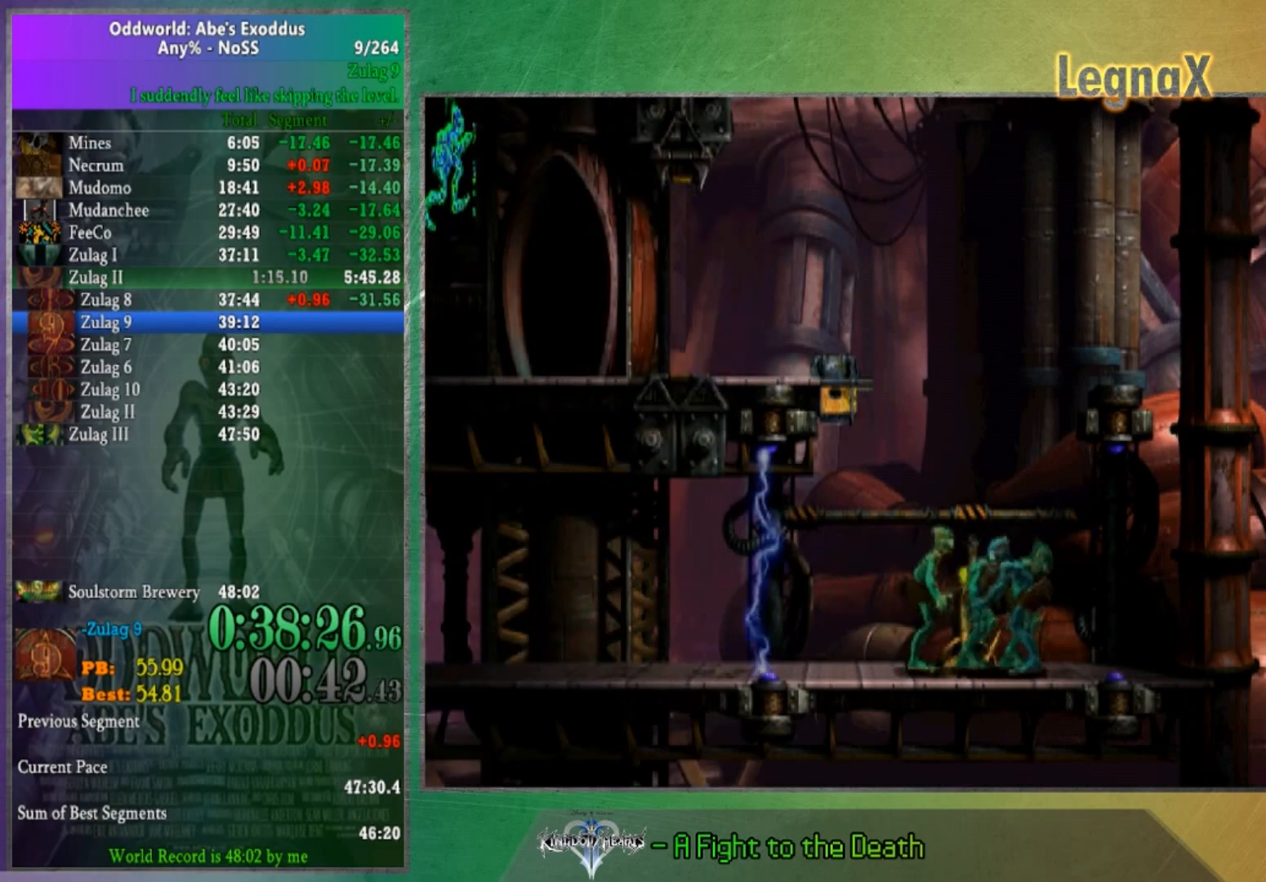
Gameplay with a controller (Xbox layout); each line is a JSON object with the inputs held at the frame after it. "button_events" lists button changes between this image and that frame as [ms after this image, input, new state], when the widget could be followed in between (sticks are given only as held states). Not read: A L1 L3 R1 R3.
{"buttons": [], "left_stick": "up", "right_stick": "center", "button_events": []}
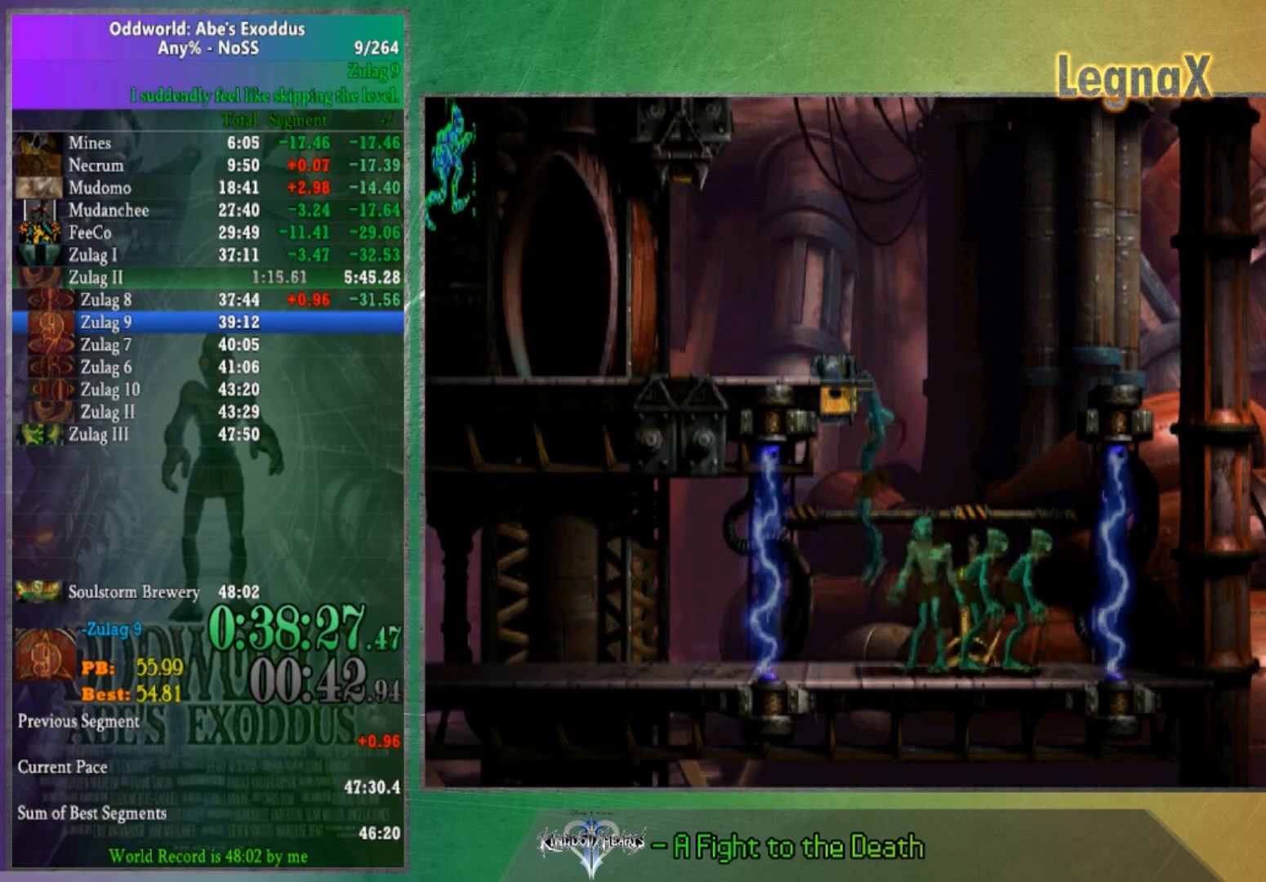
{"buttons": [], "left_stick": "left", "right_stick": "center", "button_events": []}
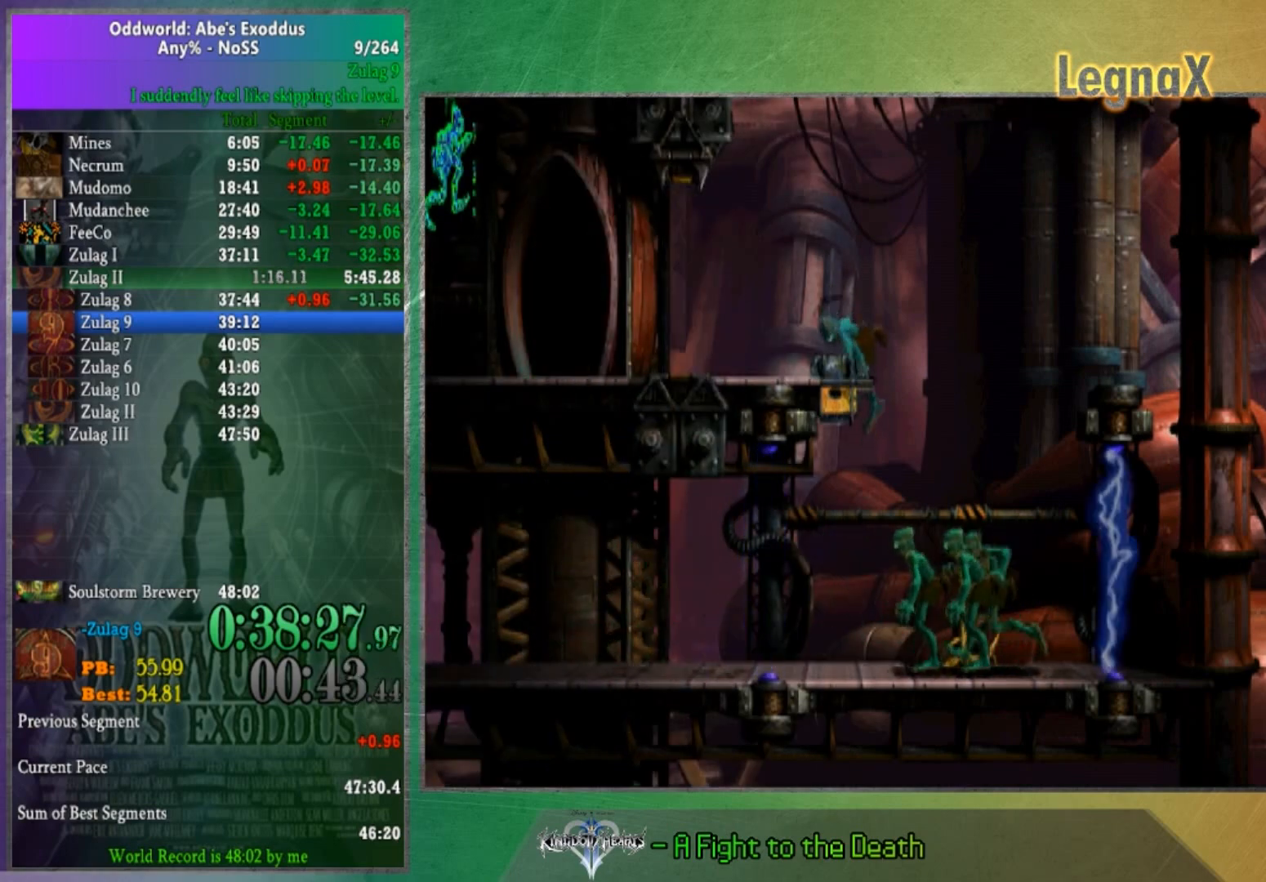
{"buttons": [], "left_stick": "left", "right_stick": "center", "button_events": []}
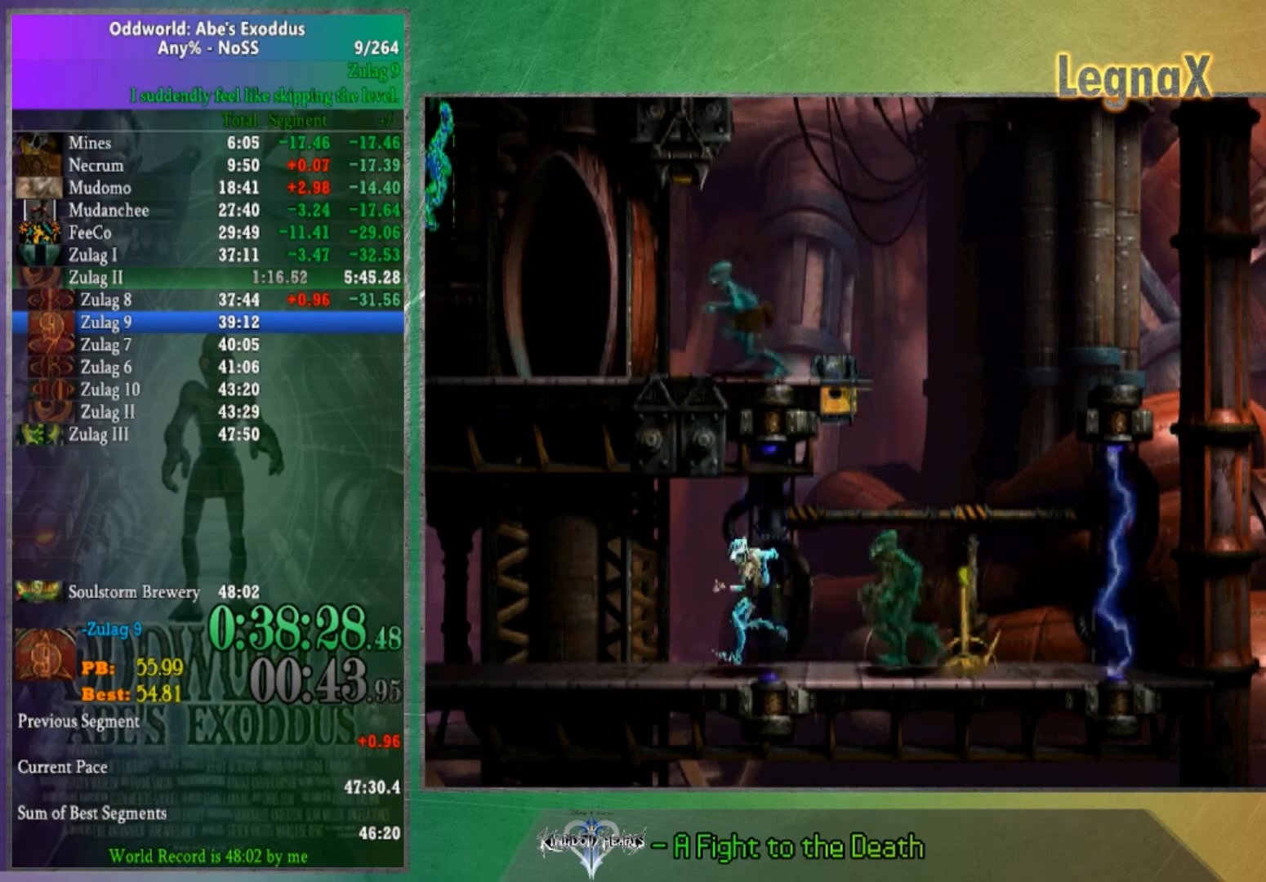
{"buttons": [], "left_stick": "up", "right_stick": "center", "button_events": []}
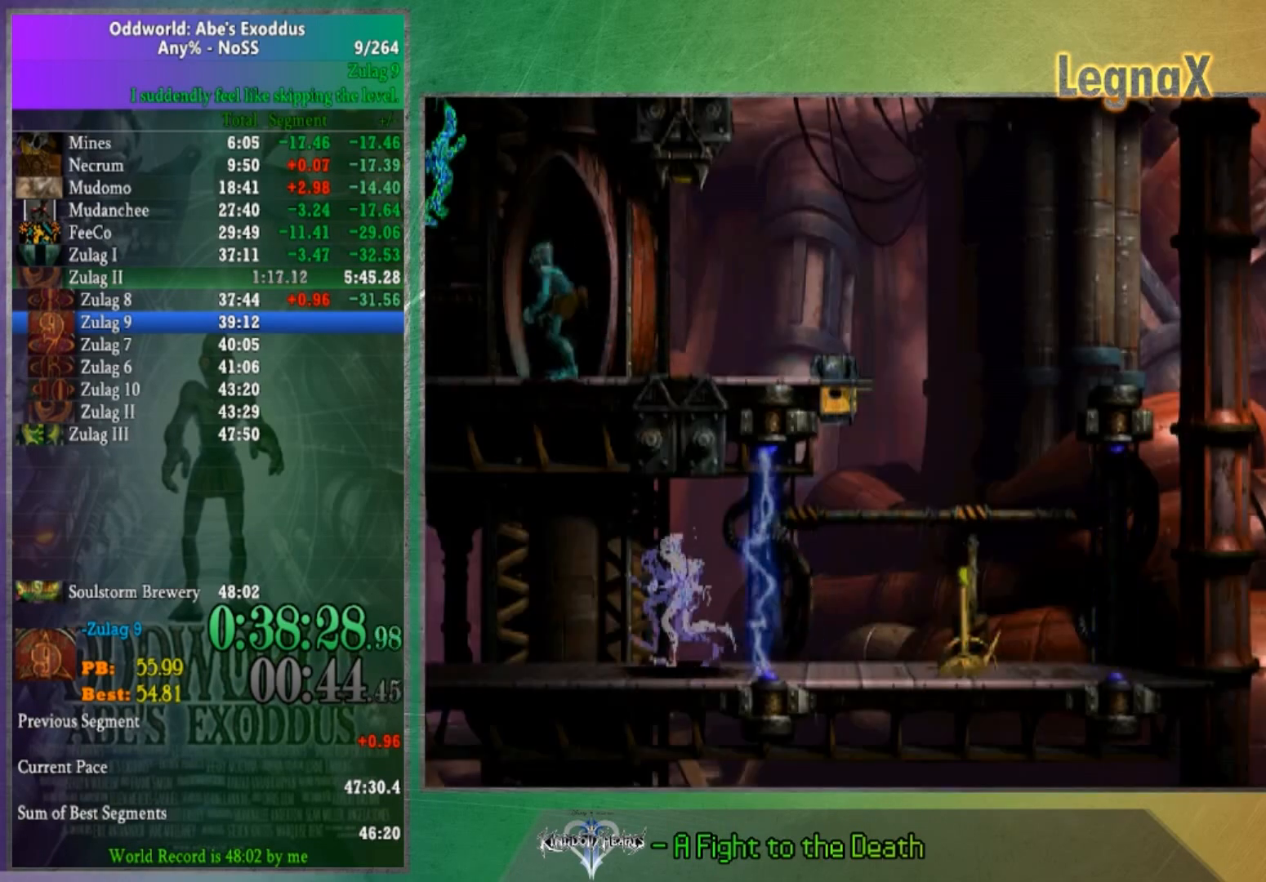
{"buttons": [], "left_stick": "center", "right_stick": "center", "button_events": []}
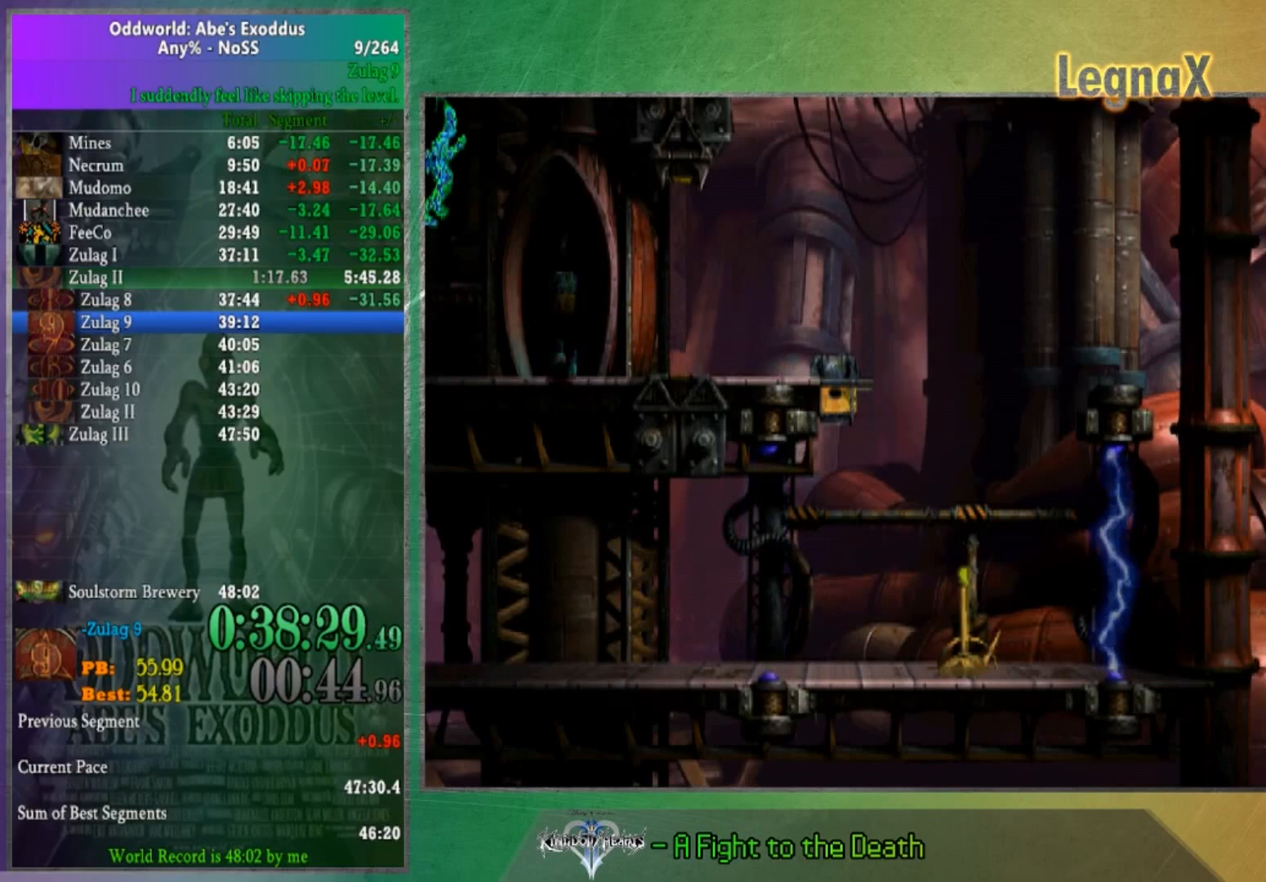
{"buttons": [], "left_stick": "right", "right_stick": "center", "button_events": []}
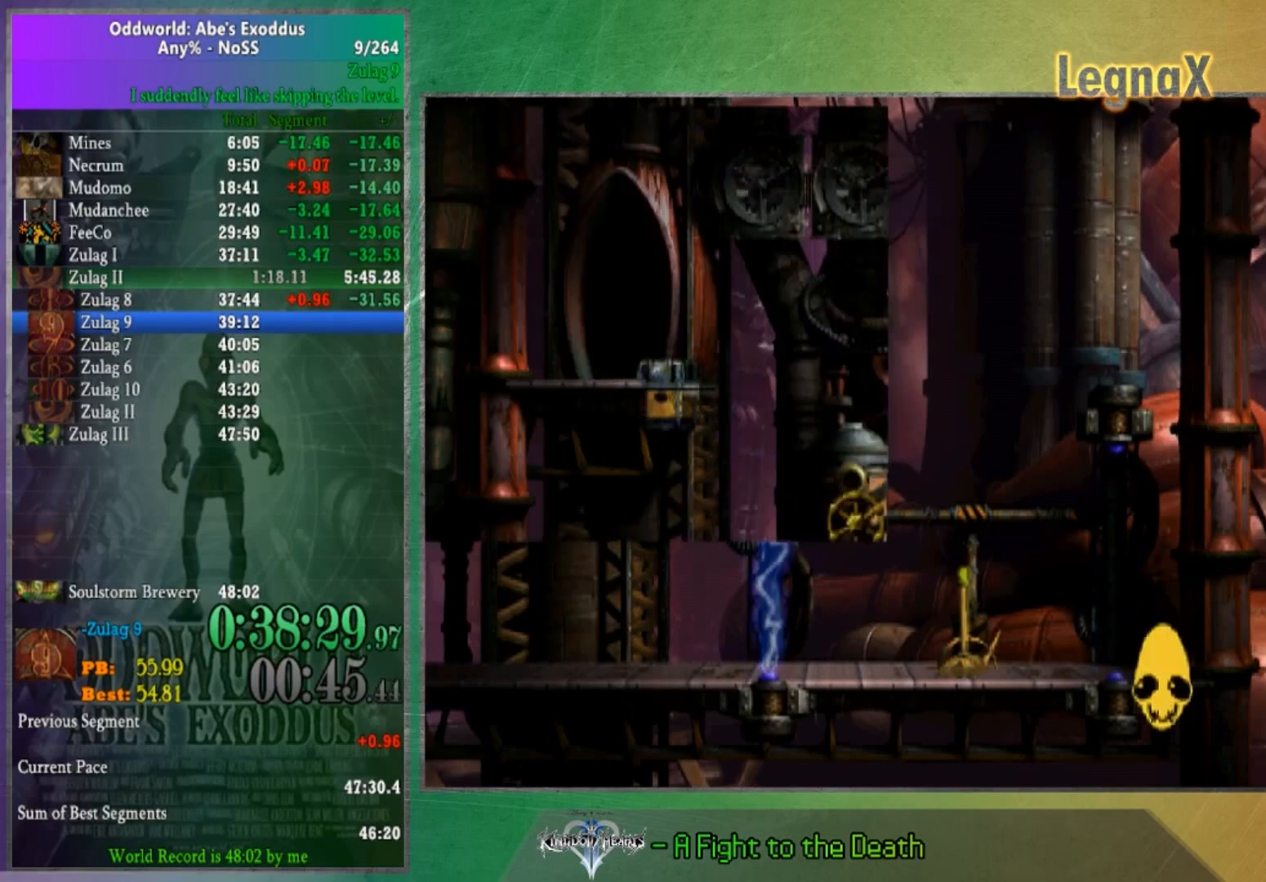
{"buttons": [], "left_stick": "right", "right_stick": "center", "button_events": []}
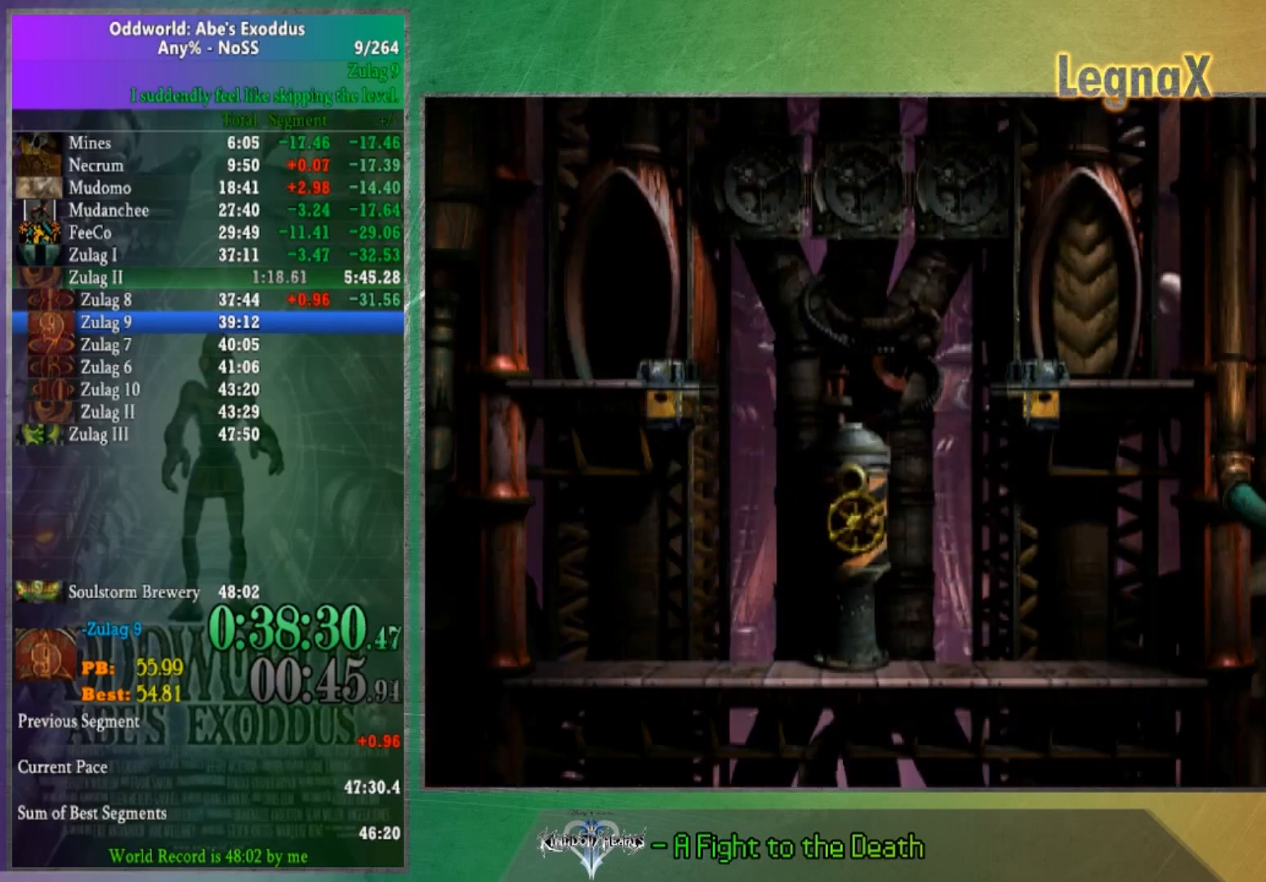
{"buttons": [], "left_stick": "right", "right_stick": "center", "button_events": []}
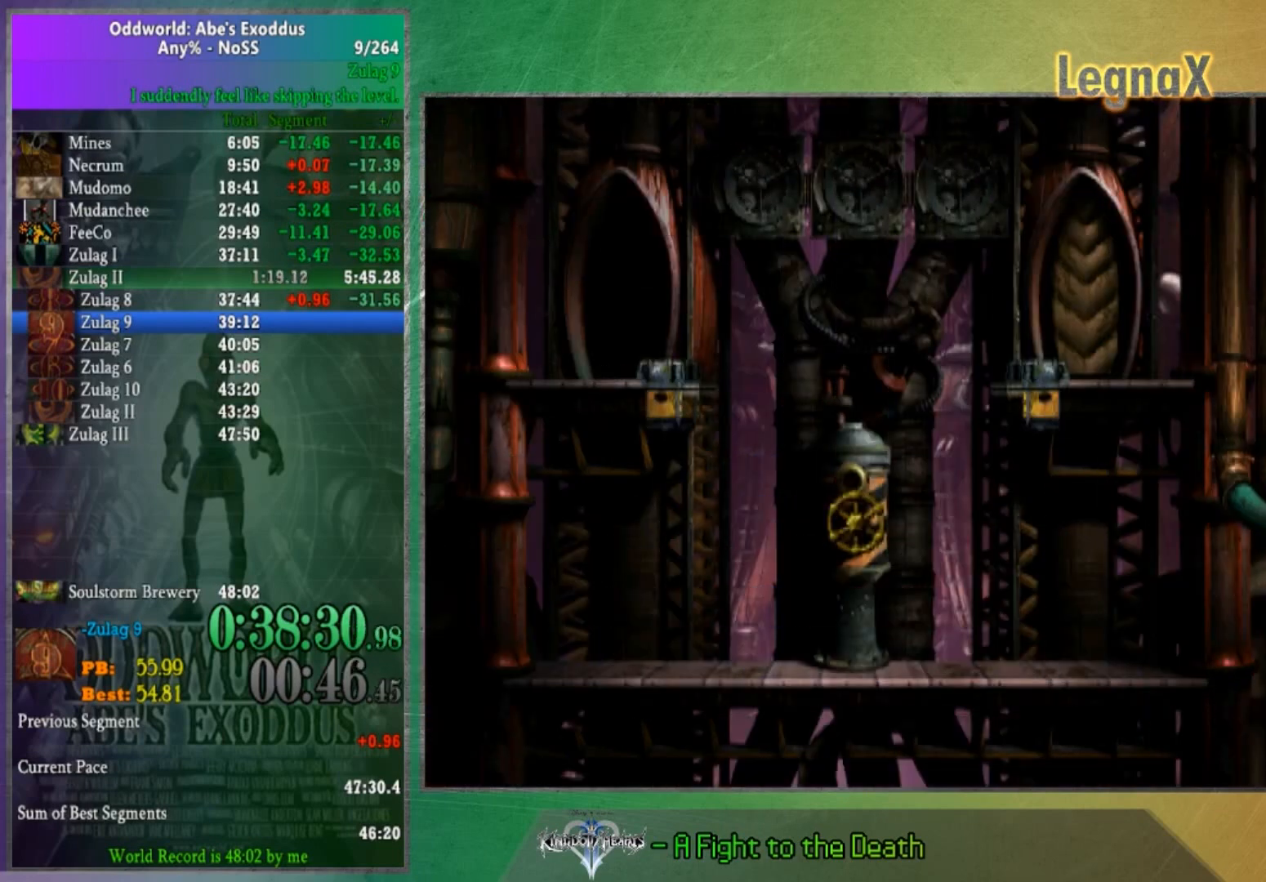
{"buttons": [], "left_stick": "right", "right_stick": "center", "button_events": []}
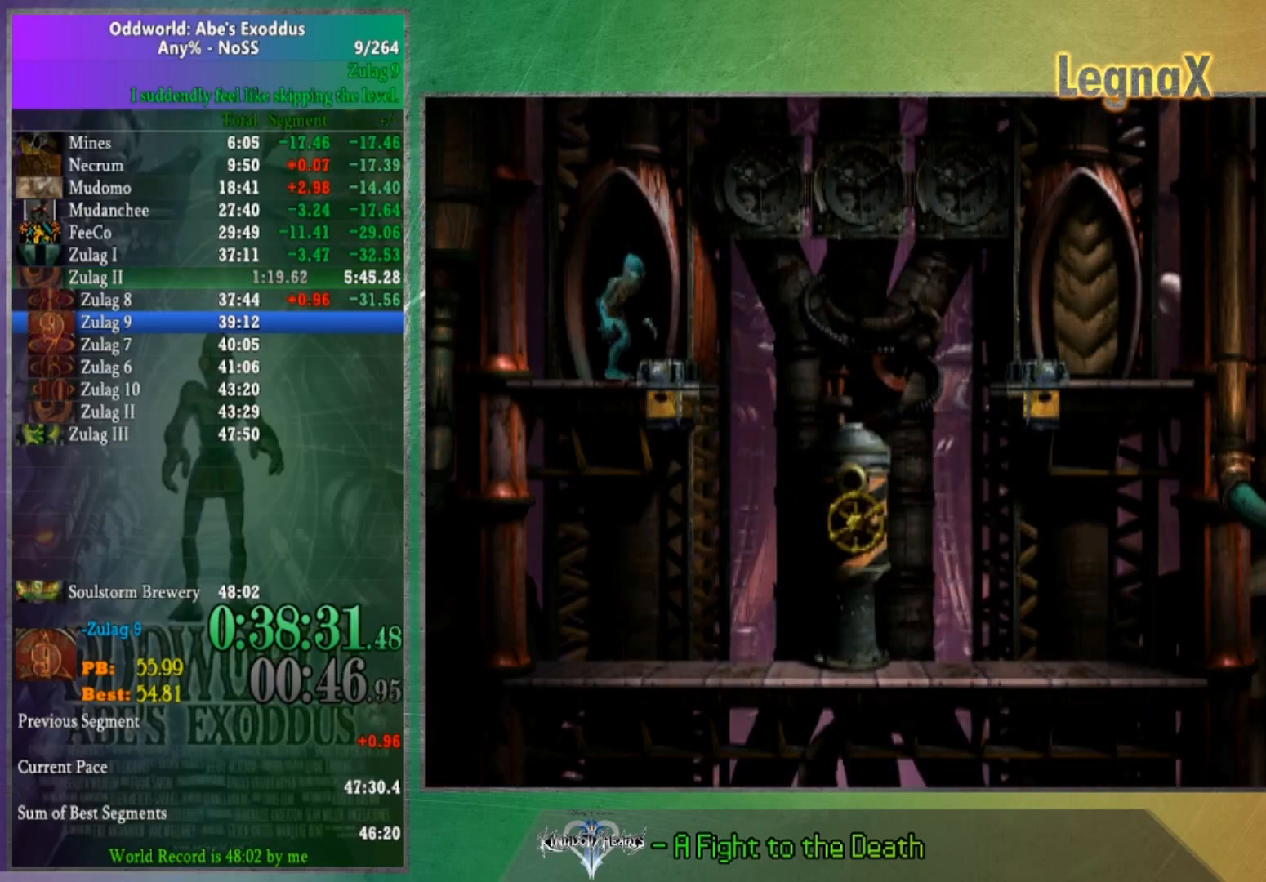
{"buttons": [], "left_stick": "right", "right_stick": "center", "button_events": []}